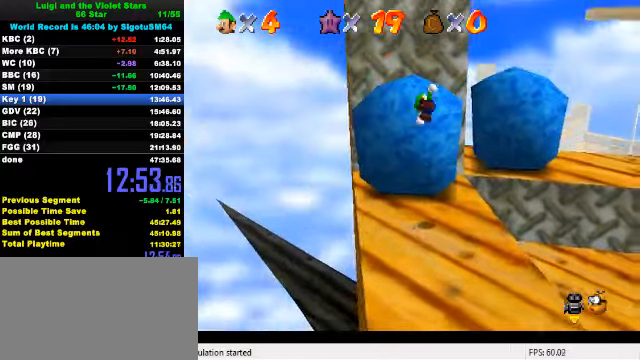
Gameplay with keyboard; each line is a JSON object with the keys held at the frame after it. "events" lists presses ("down") and releases ("up") of "a", "c", "ctrl", "d", "down", "left", "return", "right", "s", "shift", "up", "w", "x" and "y" between this image and that frame as [ms after this image, input, new state], when the widget could be followed in between. No other keys are recorded. Mouse input is not recorded.
{"keys": [], "events": [[67, "shift", "up"], [200, "right", "up"], [267, "up", "up"], [433, "down", "down"], [500, "down", "up"]]}
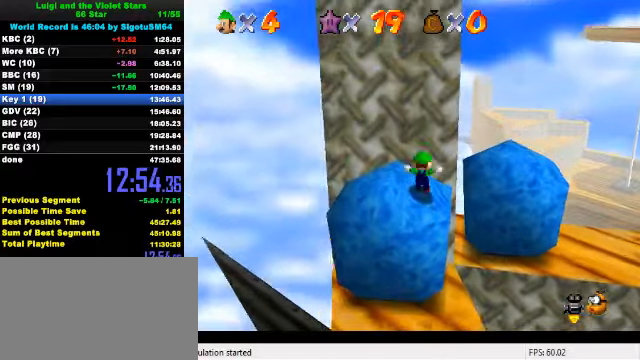
{"keys": ["left"], "events": [[267, "up", "down"], [367, "left", "down"], [500, "up", "up"]]}
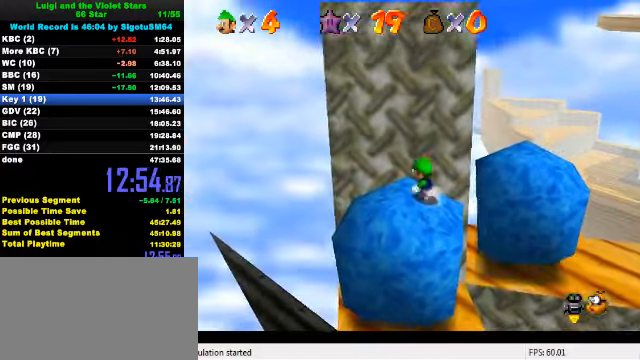
{"keys": ["right"], "events": [[233, "right", "down"], [300, "left", "up"]]}
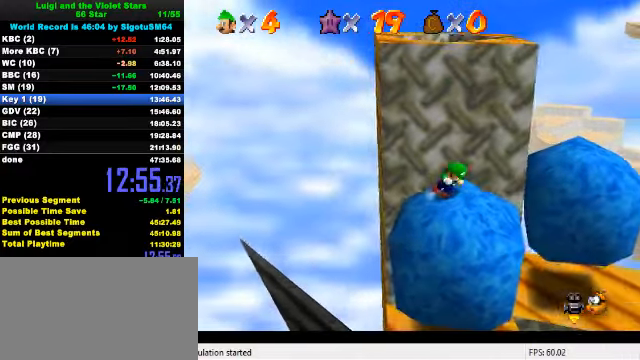
{"keys": ["shift", "up"], "events": [[33, "up", "down"], [100, "right", "up"], [200, "shift", "down"], [300, "left", "down"], [467, "left", "up"]]}
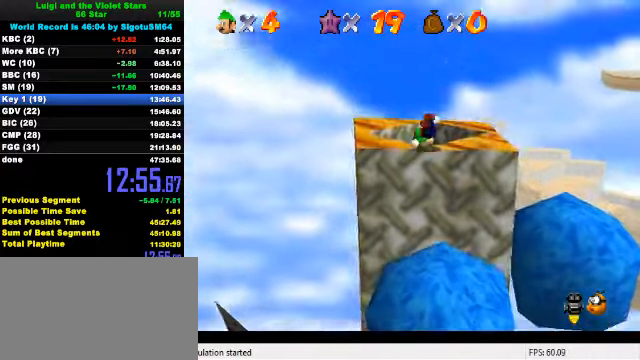
{"keys": ["down"], "events": [[167, "shift", "up"], [233, "up", "up"], [267, "down", "down"], [300, "c", "down"], [400, "c", "up"]]}
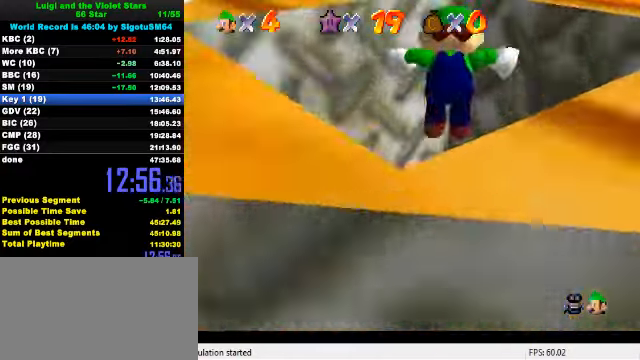
{"keys": ["down"], "events": []}
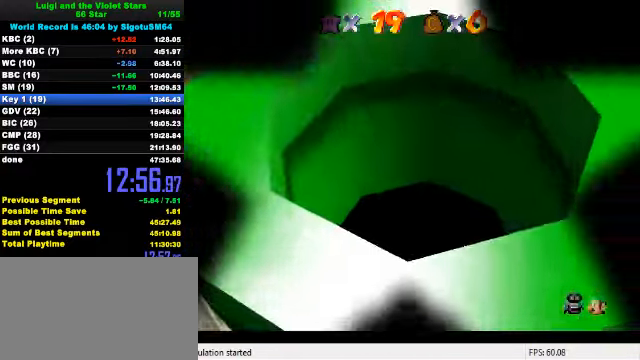
{"keys": [], "events": [[33, "down", "up"], [100, "c", "down"], [200, "c", "up"]]}
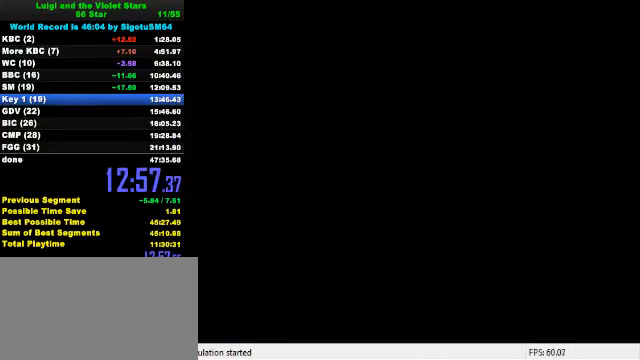
{"keys": [], "events": []}
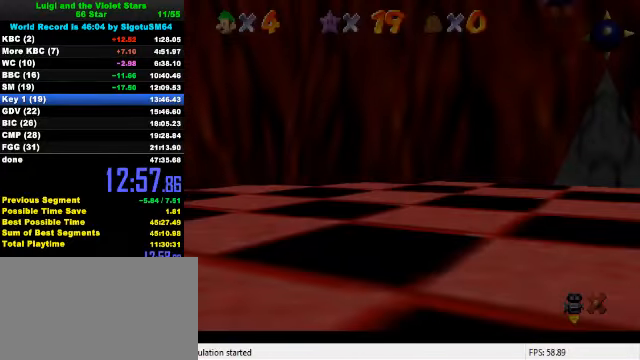
{"keys": [], "events": []}
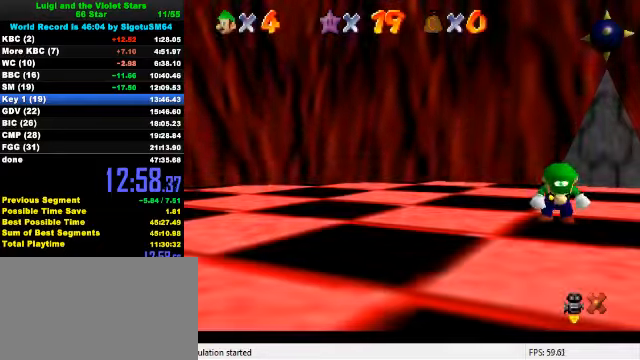
{"keys": [], "events": []}
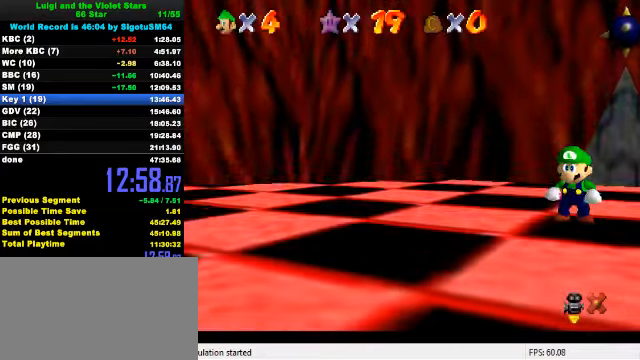
{"keys": [], "events": [[366, "s", "down"], [500, "s", "up"]]}
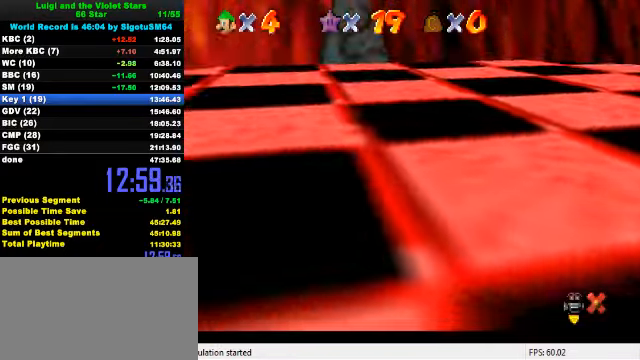
{"keys": [], "events": []}
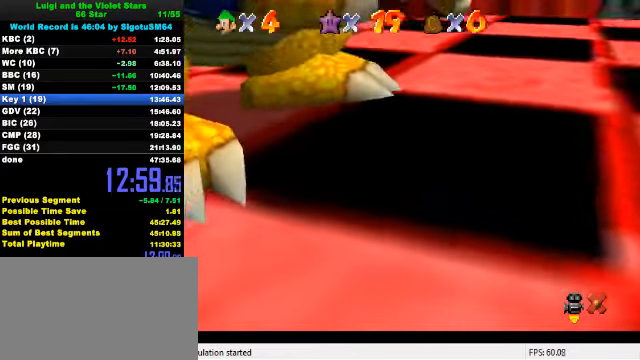
{"keys": ["shift"], "events": [[500, "shift", "down"]]}
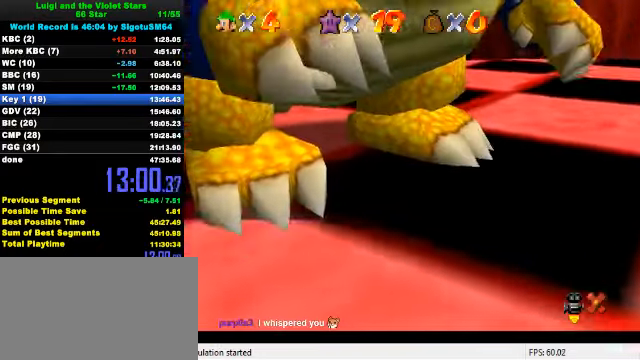
{"keys": ["s", "shift"], "events": [[100, "a", "down"], [200, "shift", "up"], [233, "a", "up"], [400, "s", "down"], [433, "shift", "down"]]}
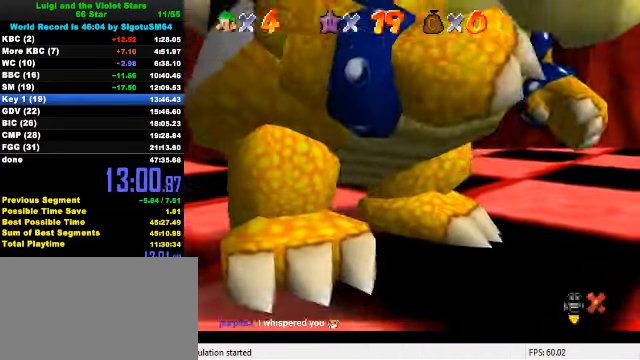
{"keys": [], "events": [[33, "s", "up"], [100, "shift", "up"], [400, "return", "down"], [500, "return", "up"]]}
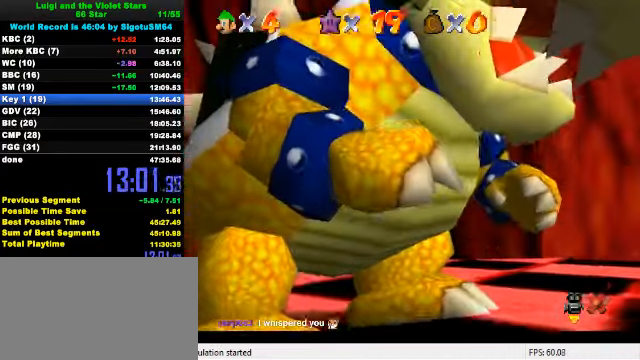
{"keys": [], "events": []}
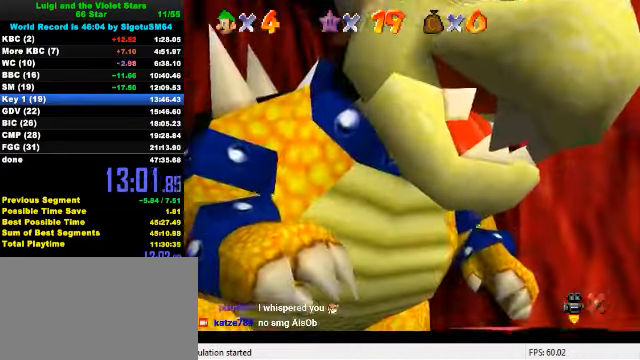
{"keys": [], "events": []}
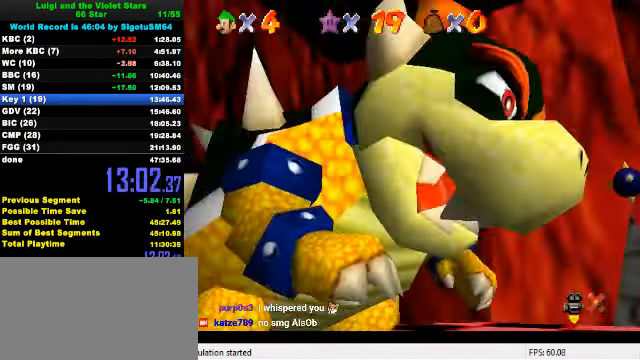
{"keys": [], "events": []}
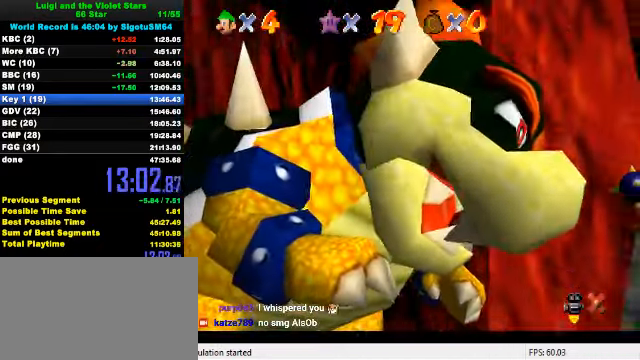
{"keys": [], "events": []}
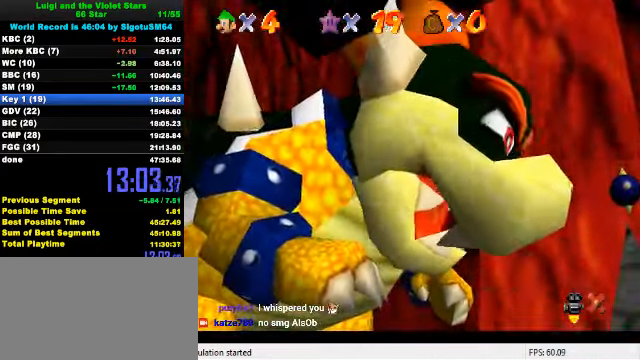
{"keys": [], "events": [[66, "ctrl", "down"], [66, "shift", "down"], [167, "ctrl", "up"], [167, "shift", "up"], [234, "ctrl", "down"], [234, "shift", "down"], [334, "ctrl", "up"], [334, "shift", "up"], [367, "shift", "down"], [400, "ctrl", "down"], [467, "ctrl", "up"], [467, "shift", "up"]]}
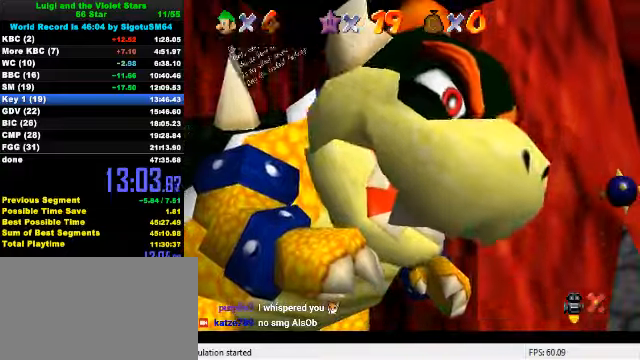
{"keys": ["ctrl", "shift"], "events": [[34, "ctrl", "down"], [34, "shift", "down"], [134, "ctrl", "up"], [134, "shift", "up"], [200, "ctrl", "down"], [200, "shift", "down"], [267, "ctrl", "up"], [267, "shift", "up"], [334, "ctrl", "down"], [334, "shift", "down"], [400, "ctrl", "up"], [400, "shift", "up"], [500, "ctrl", "down"], [500, "shift", "down"]]}
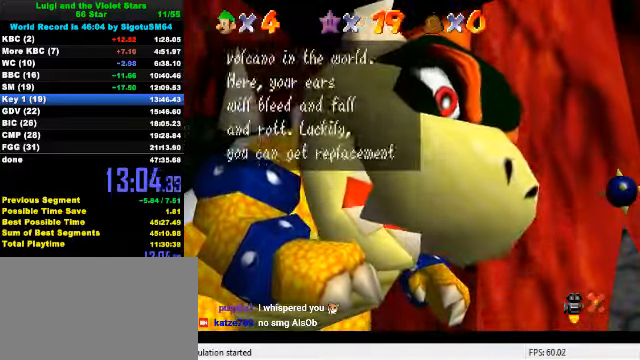
{"keys": ["ctrl", "shift"], "events": [[67, "ctrl", "up"], [67, "shift", "up"], [134, "ctrl", "down"], [134, "shift", "down"], [200, "ctrl", "up"], [200, "shift", "up"], [267, "shift", "down"], [300, "ctrl", "down"], [367, "ctrl", "up"], [367, "shift", "up"], [434, "ctrl", "down"], [434, "shift", "down"]]}
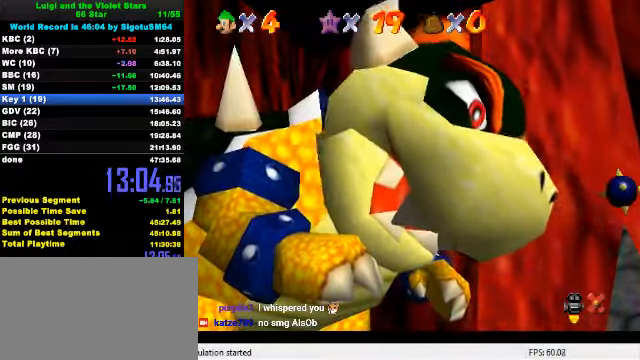
{"keys": ["left"], "events": [[34, "ctrl", "up"], [34, "shift", "up"], [100, "ctrl", "down"], [100, "shift", "down"], [134, "left", "down"], [200, "ctrl", "up"], [234, "shift", "up"]]}
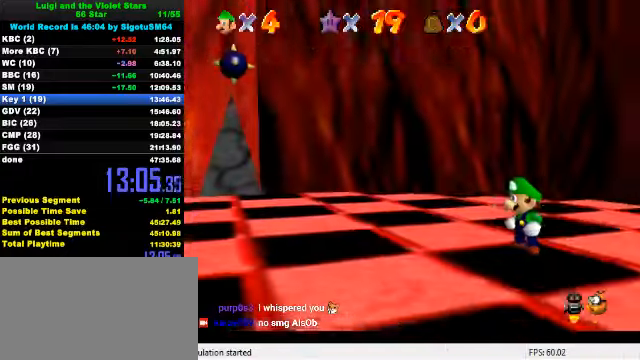
{"keys": ["d", "left", "s", "up"], "events": [[167, "d", "down"], [167, "s", "down"], [300, "d", "up"], [300, "s", "up"], [434, "d", "down"], [434, "s", "down"], [467, "up", "down"]]}
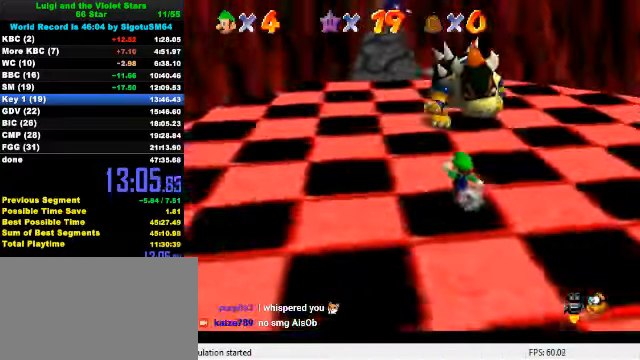
{"keys": ["up"], "events": [[34, "d", "up"], [34, "s", "up"], [67, "left", "up"], [300, "right", "down"], [400, "right", "up"]]}
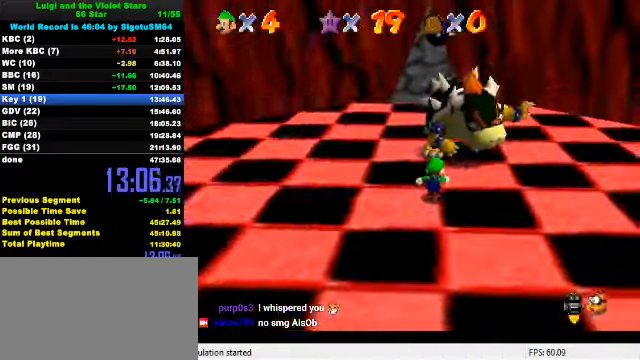
{"keys": ["up"], "events": [[134, "left", "down"], [234, "left", "up"]]}
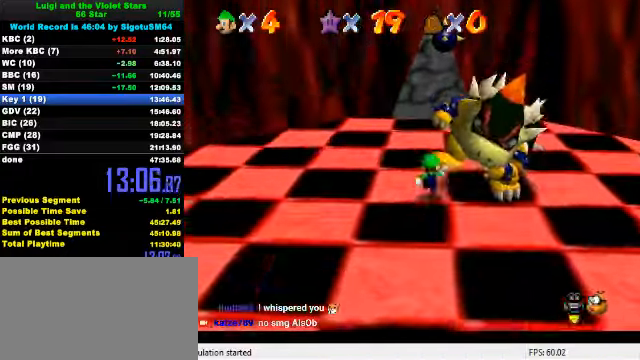
{"keys": ["left"], "events": [[134, "right", "down"], [200, "up", "up"], [334, "ctrl", "down"], [334, "right", "up"], [500, "ctrl", "up"], [500, "left", "down"]]}
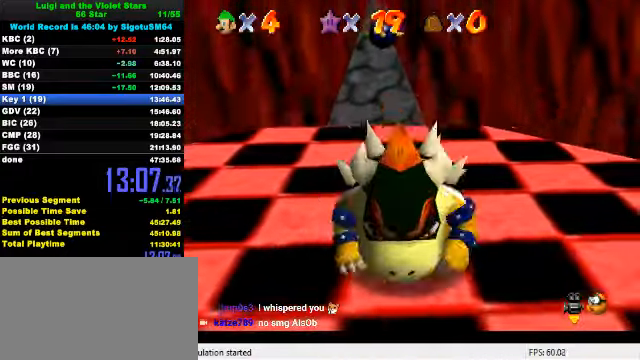
{"keys": ["right"], "events": [[34, "left", "up"], [134, "right", "down"], [167, "left", "down"], [200, "left", "up"], [234, "left", "down"], [300, "left", "up"], [334, "left", "down"], [400, "left", "up"], [434, "left", "down"], [500, "left", "up"]]}
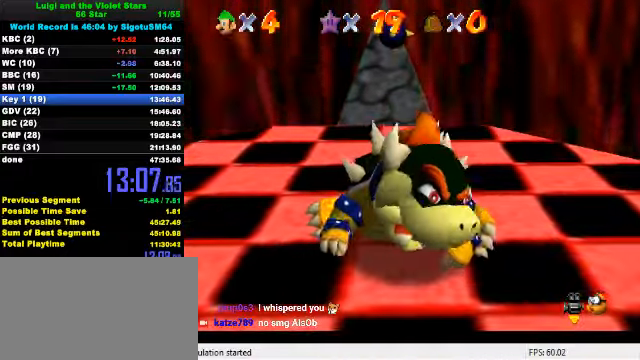
{"keys": ["right"], "events": [[34, "left", "down"], [67, "left", "up"], [134, "left", "down"], [167, "left", "up"], [234, "left", "down"], [267, "left", "up"], [334, "left", "down"], [367, "left", "up"], [434, "left", "down"], [500, "left", "up"]]}